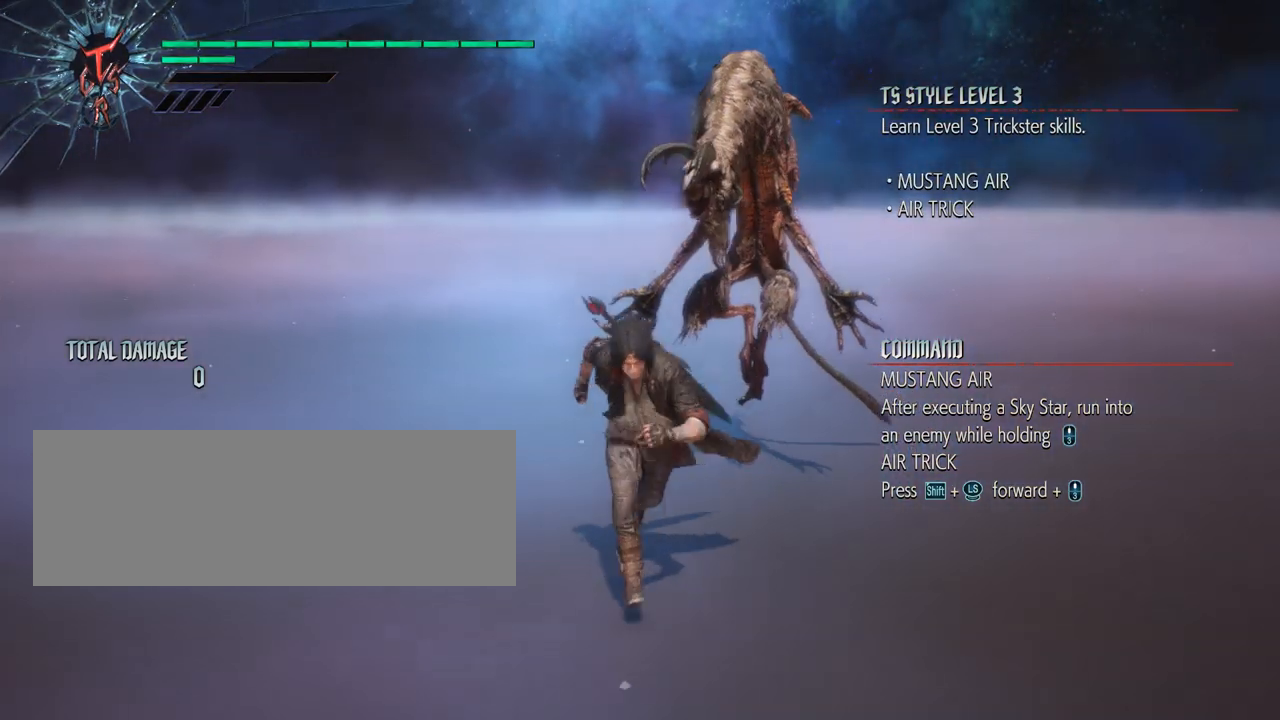
Gameplay with keyboard and mouse; each line is a JSON object with the keys and mouse buttons held at the frame after it. "events" lists presses ("down") and releases ("up") of "a", "alt_l", "alt_r", "backspace", "caps_lock", "ctrl_l", "ctrl_r", "down", "escape", "f1", "f10", "f11", "f12", "f2", "f3", "f4", "f5", "f6", "f7", "f8", "f9", "left", "return", "right", "s", "shift_l", "shift_r", "space", "tab", "up", "mouse_left", "mouse_wheel" and "mouse_right" between this image and that frame as [ms after this image, input, new state], when the widget could be followed in between. "mouse_left", "mouse_wheel", "mouse_right" = the "left", "wheel", "right" buttons of the "mouse" list. No other keys are recorded. "wheel" means that the mouse wheel is clicked or scrolled. Not read: mouse_move.
{"keys": [], "mouse": [], "events": [[233, "s", "up"]]}
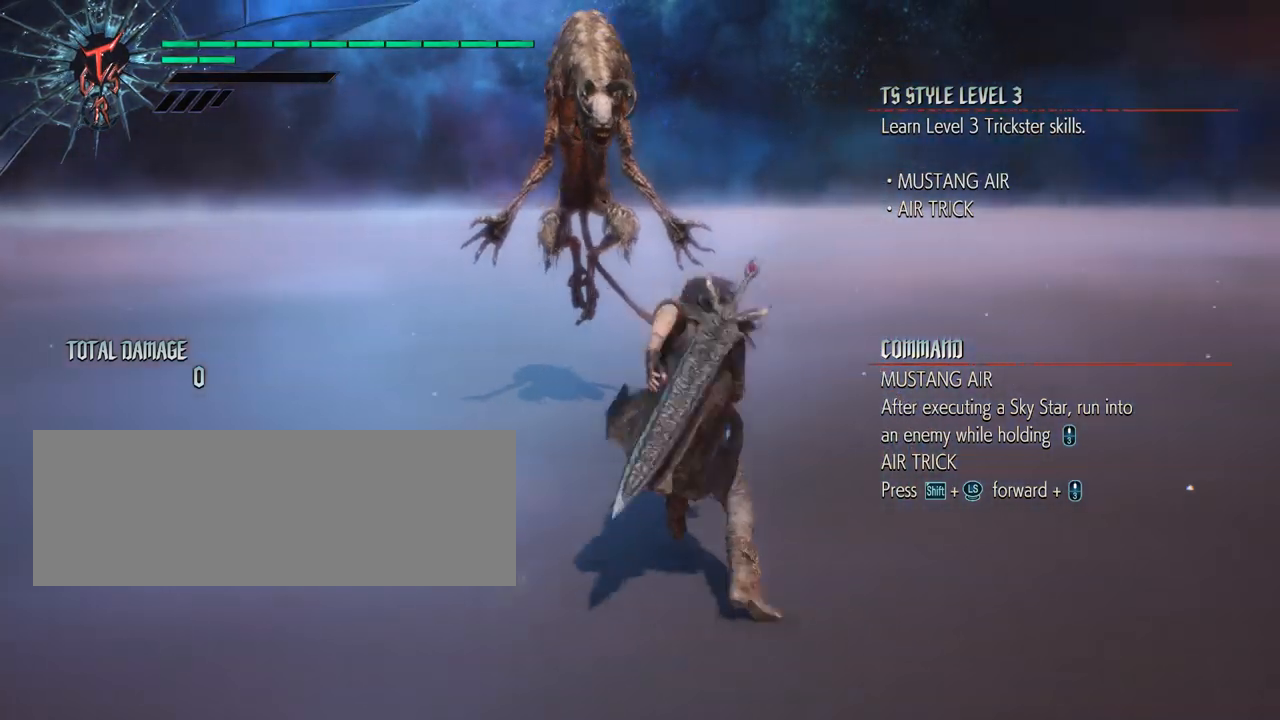
{"keys": [], "mouse": ["wheel"], "events": [[133, "space", "down"], [250, "space", "up"], [450, "mouse_wheel", "down"]]}
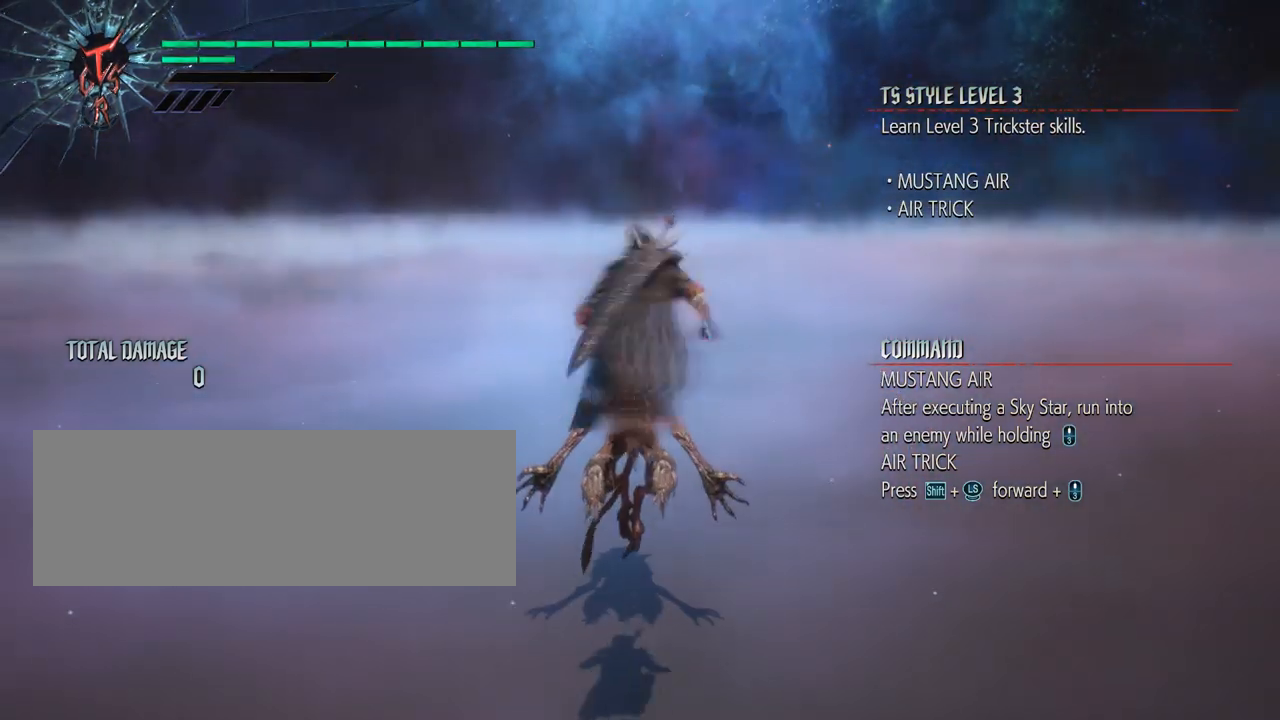
{"keys": [], "mouse": ["wheel"], "events": []}
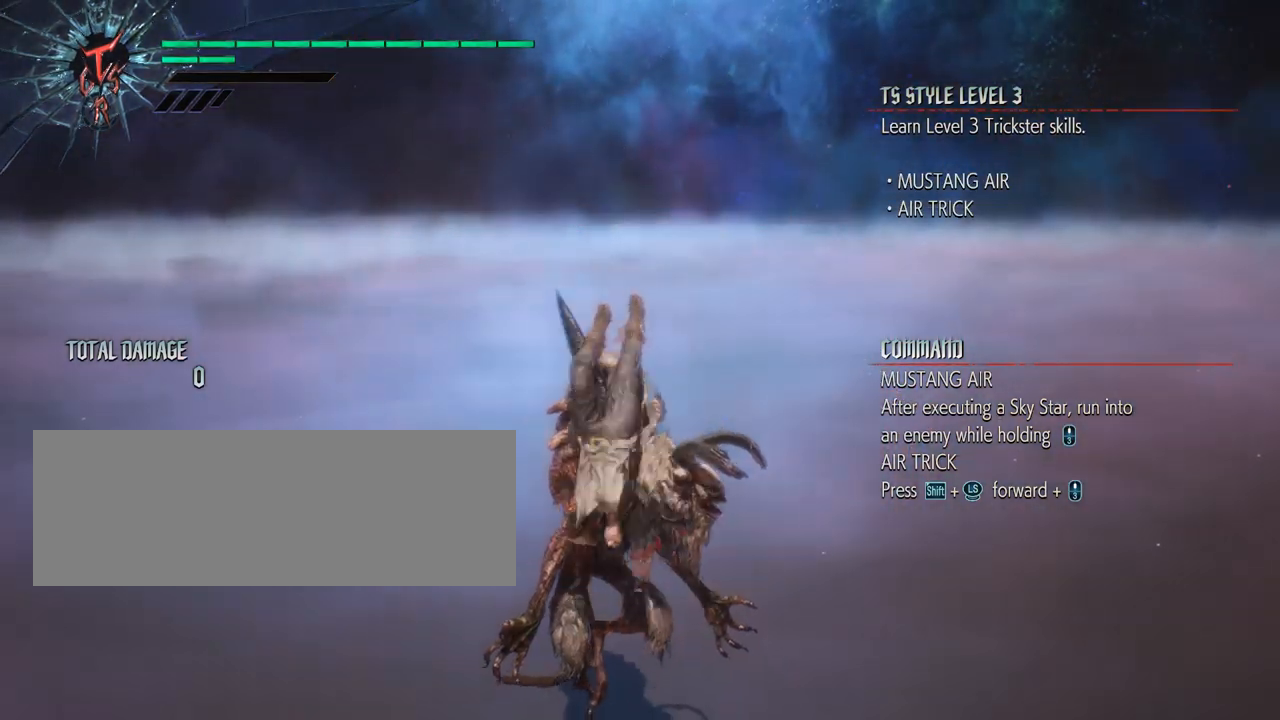
{"keys": [], "mouse": [], "events": [[317, "mouse_wheel", "up"]]}
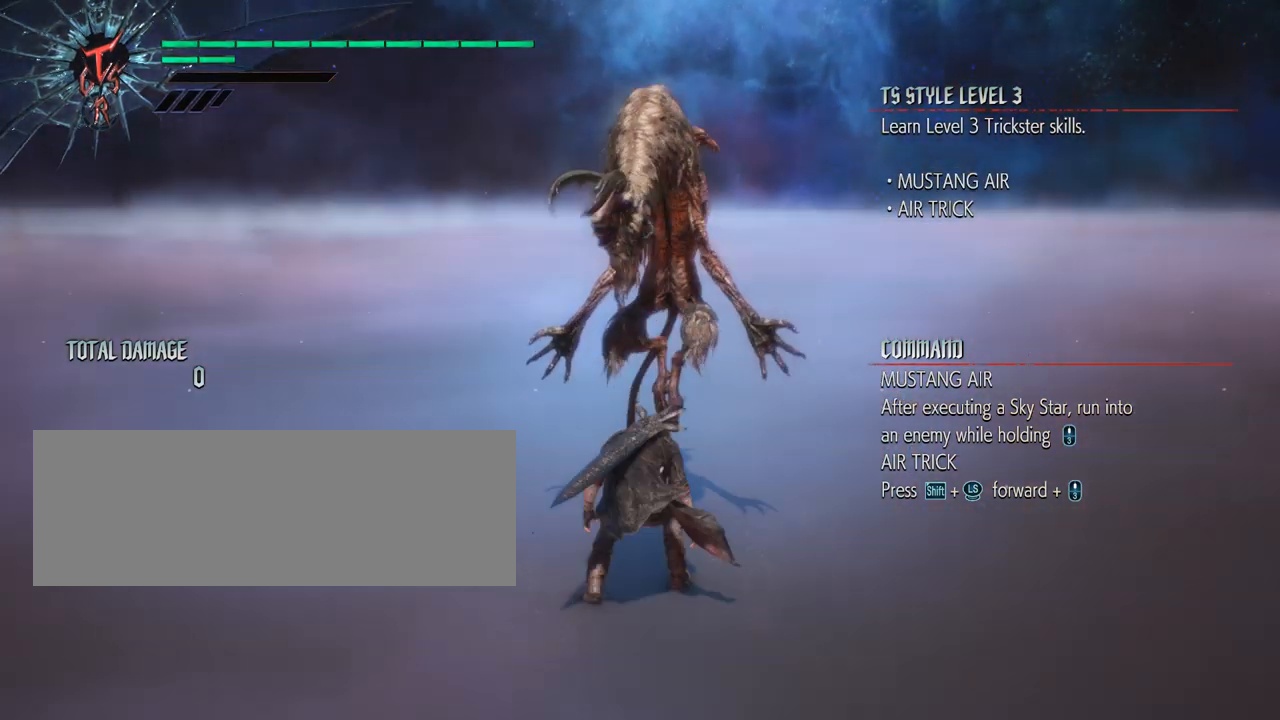
{"keys": [], "mouse": [], "events": []}
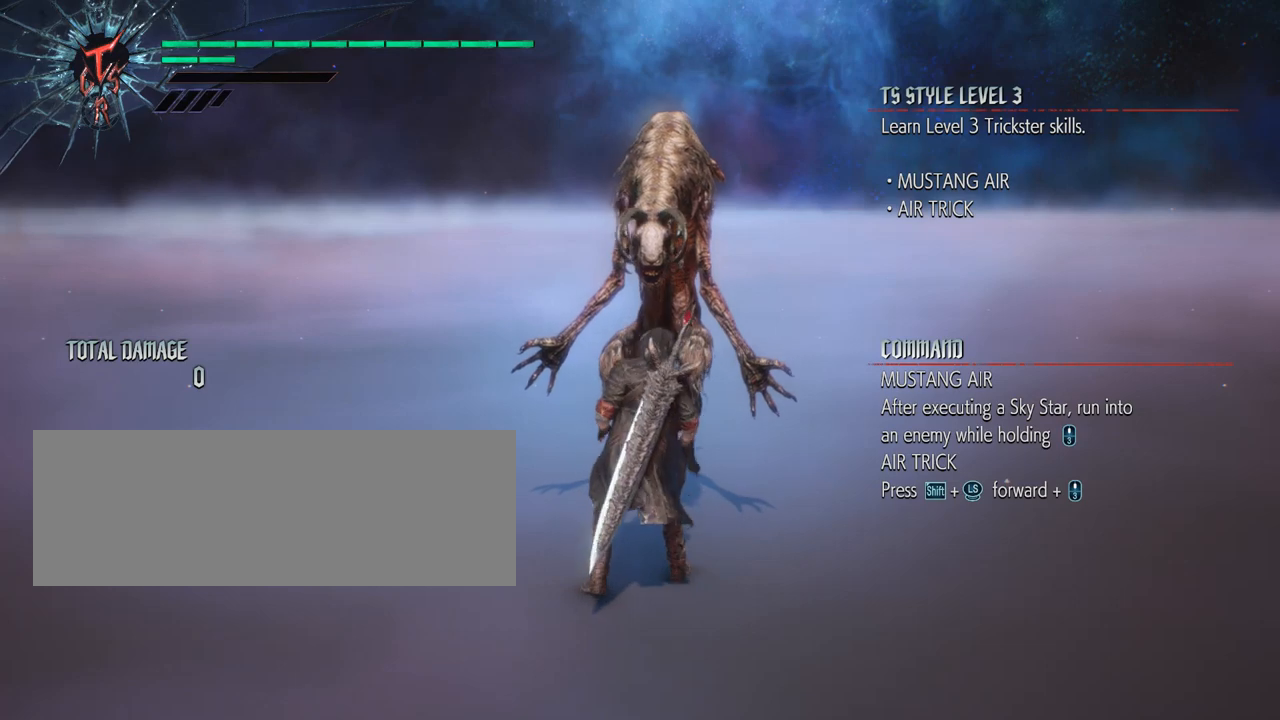
{"keys": ["s"], "mouse": [], "events": [[283, "s", "down"]]}
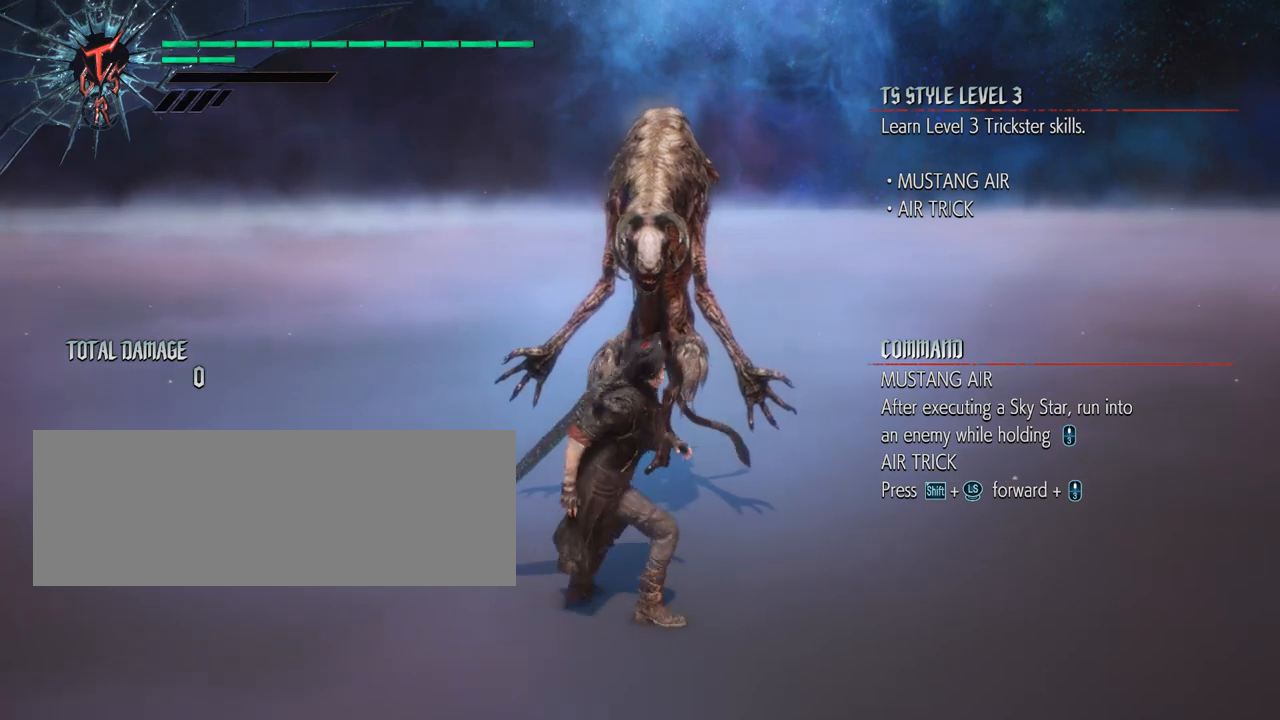
{"keys": [], "mouse": [], "events": [[167, "s", "up"]]}
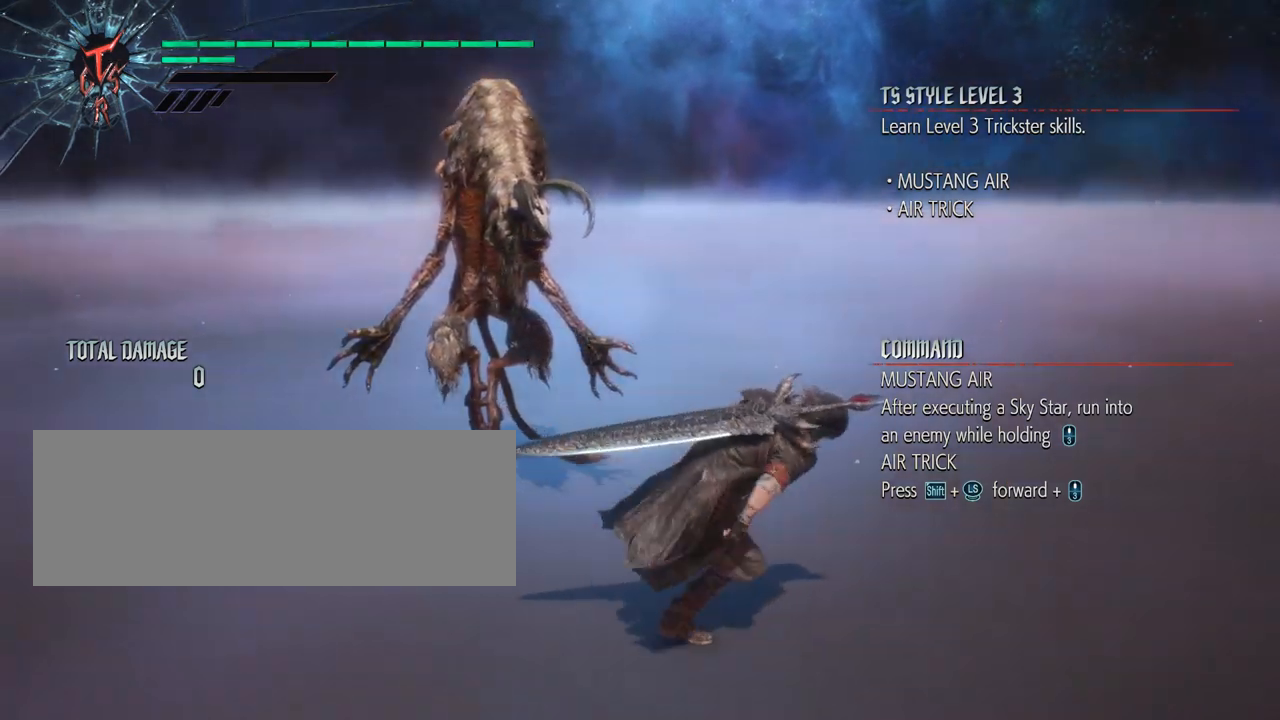
{"keys": [], "mouse": [], "events": []}
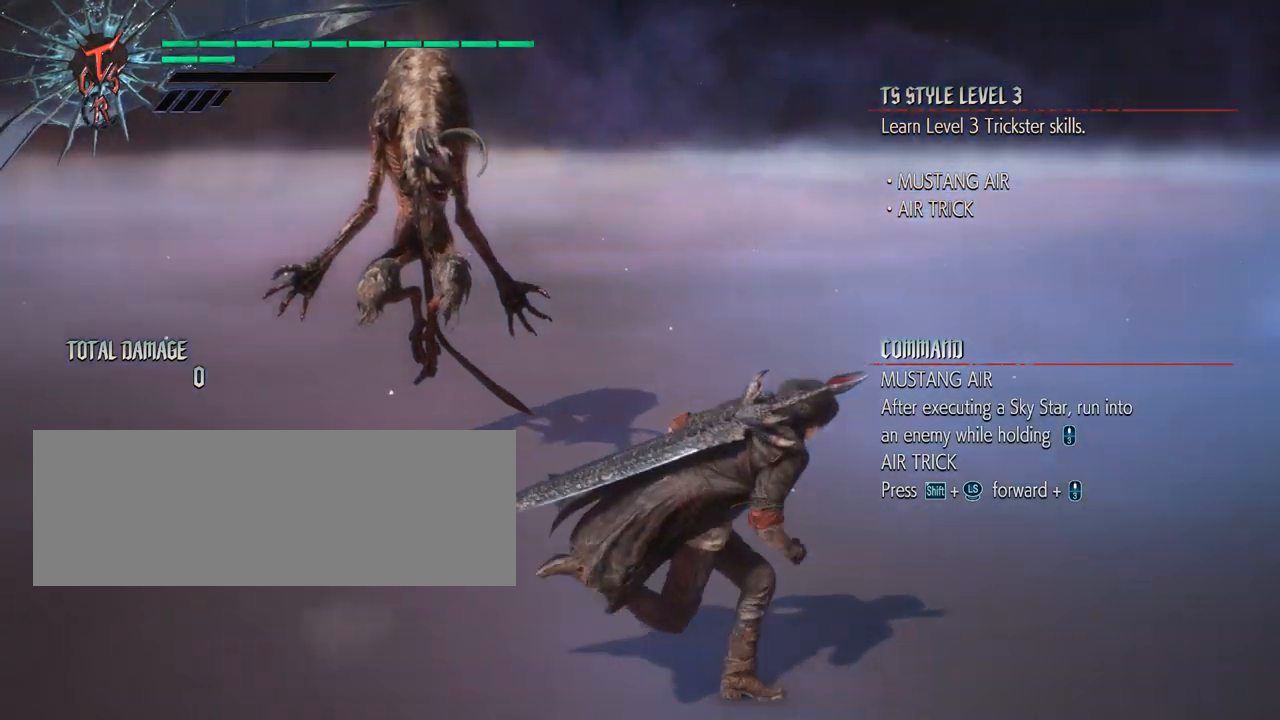
{"keys": ["space"], "mouse": [], "events": [[500, "space", "down"]]}
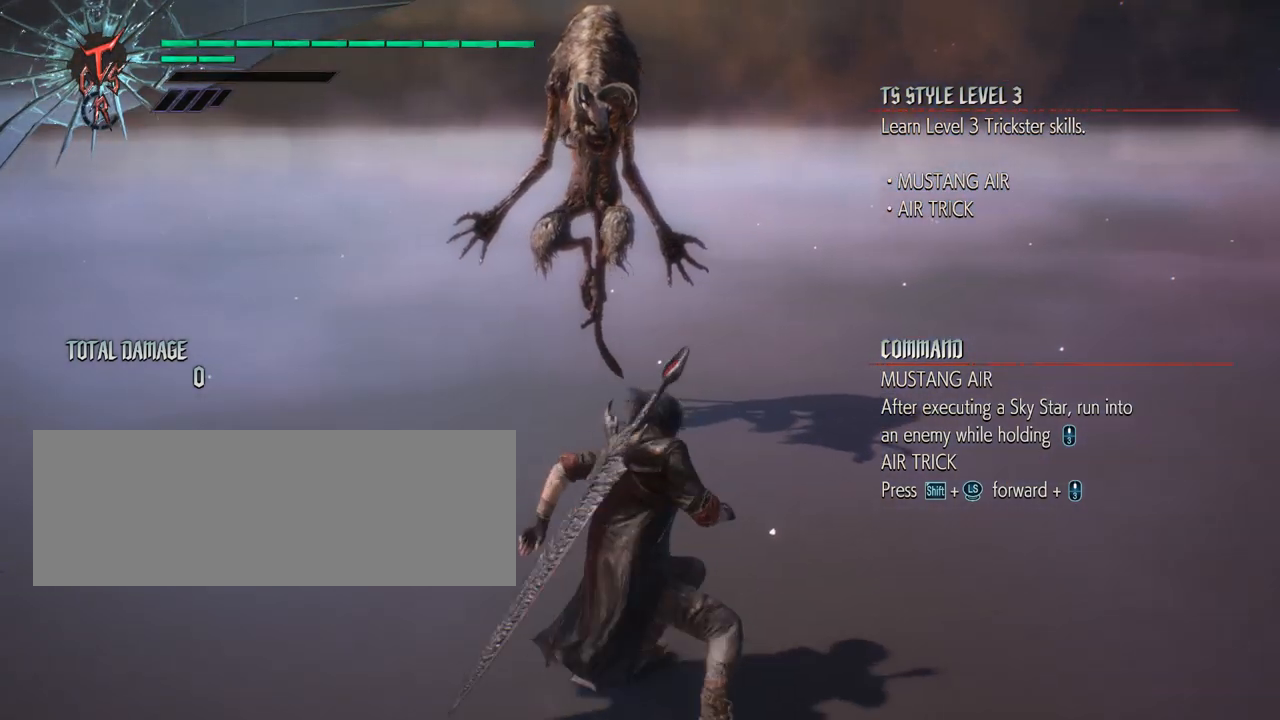
{"keys": [], "mouse": ["wheel"], "events": [[117, "space", "up"], [367, "mouse_wheel", "down"]]}
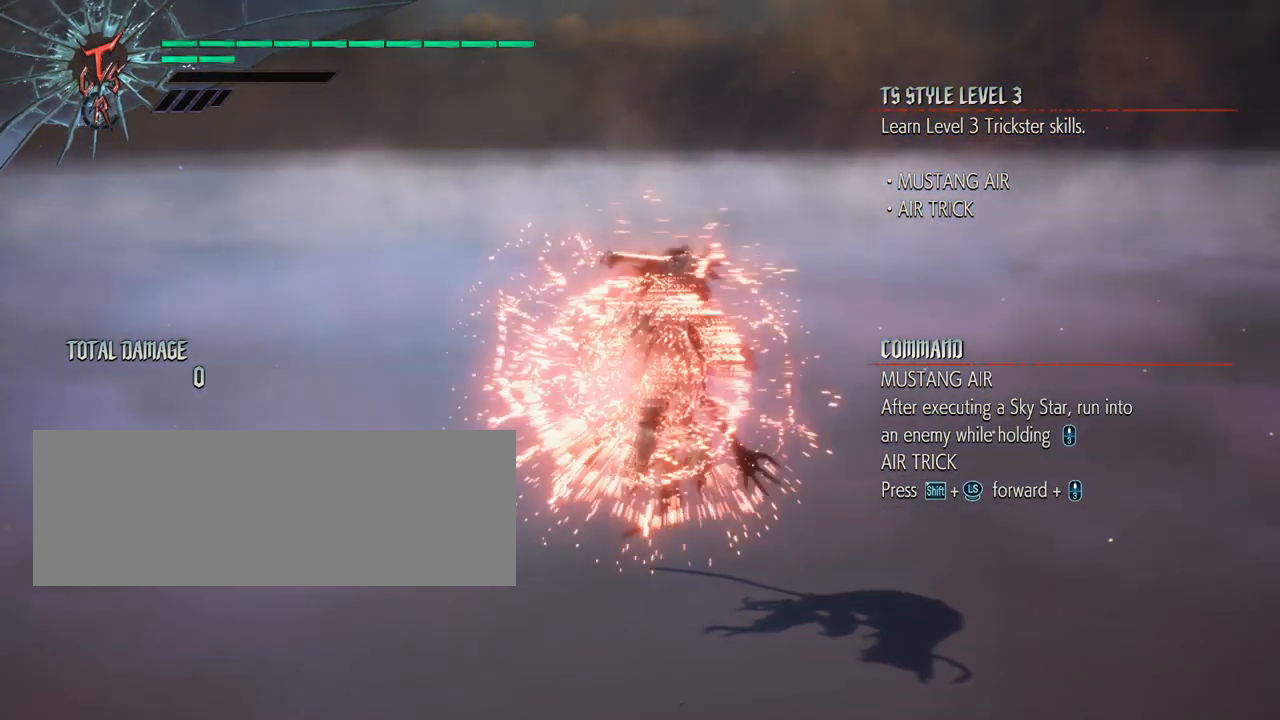
{"keys": [], "mouse": ["wheel"], "events": []}
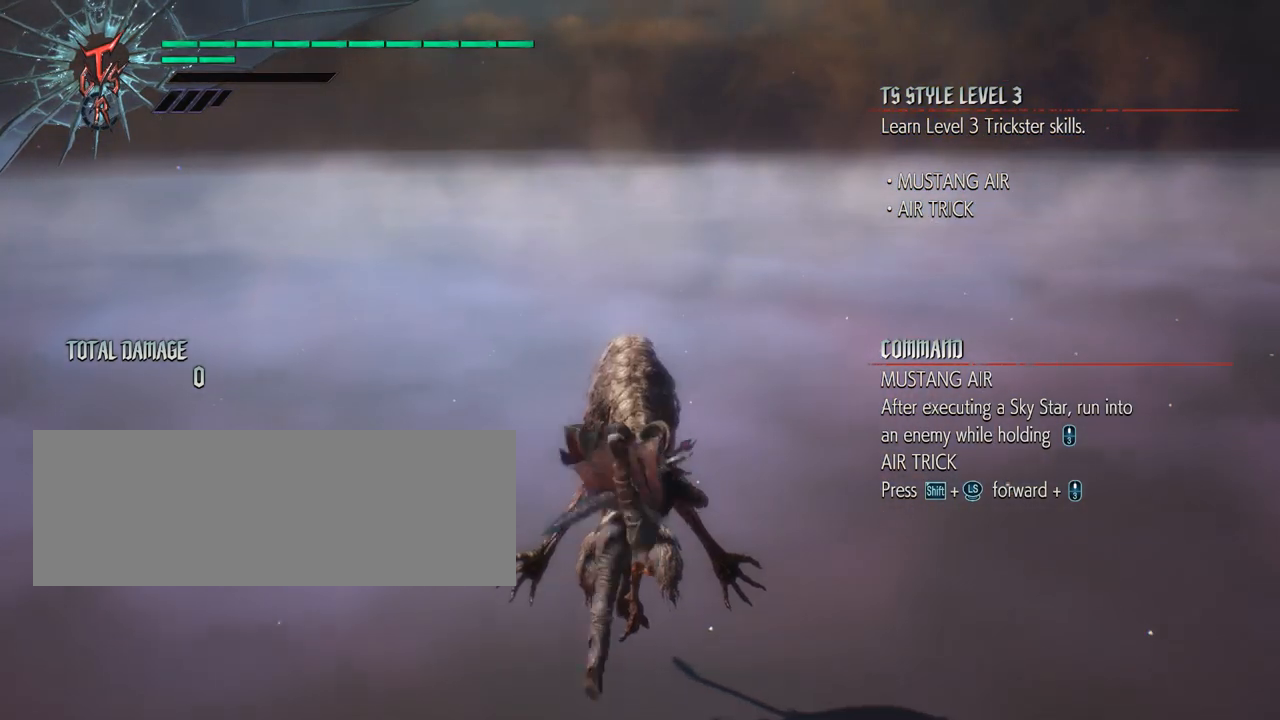
{"keys": [], "mouse": [], "events": [[283, "mouse_wheel", "up"]]}
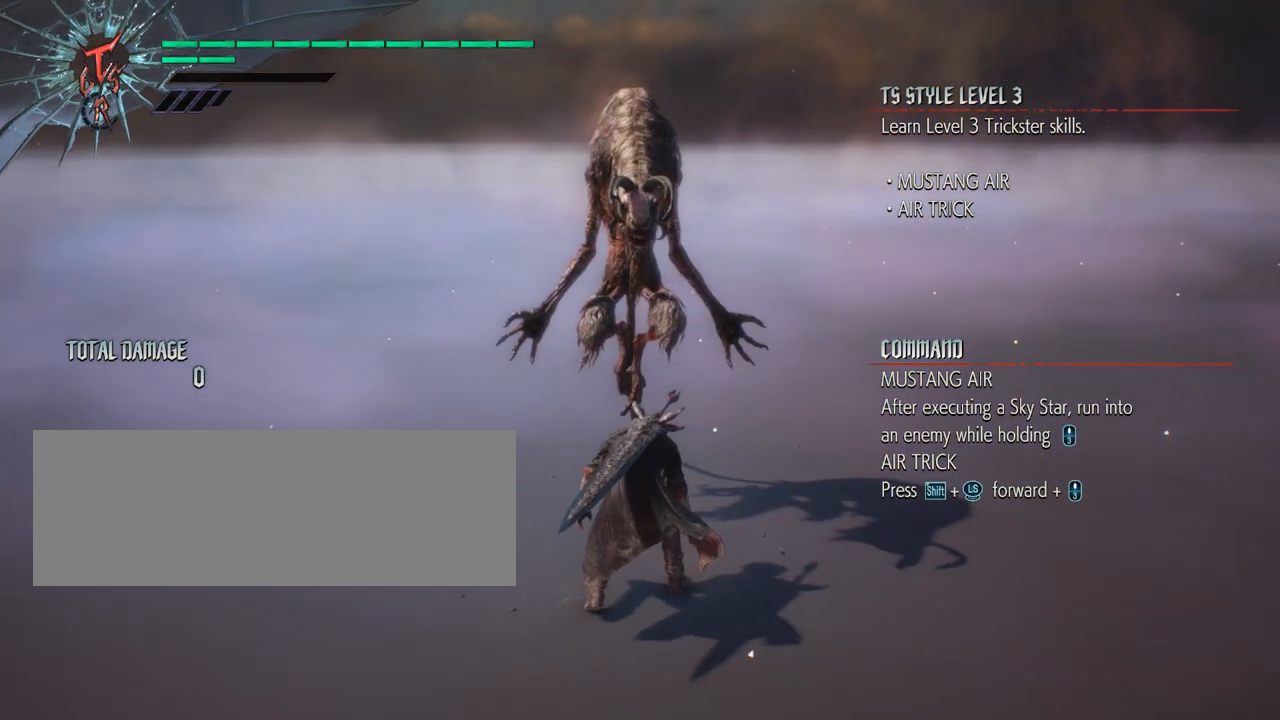
{"keys": [], "mouse": [], "events": [[350, "space", "down"], [467, "space", "up"]]}
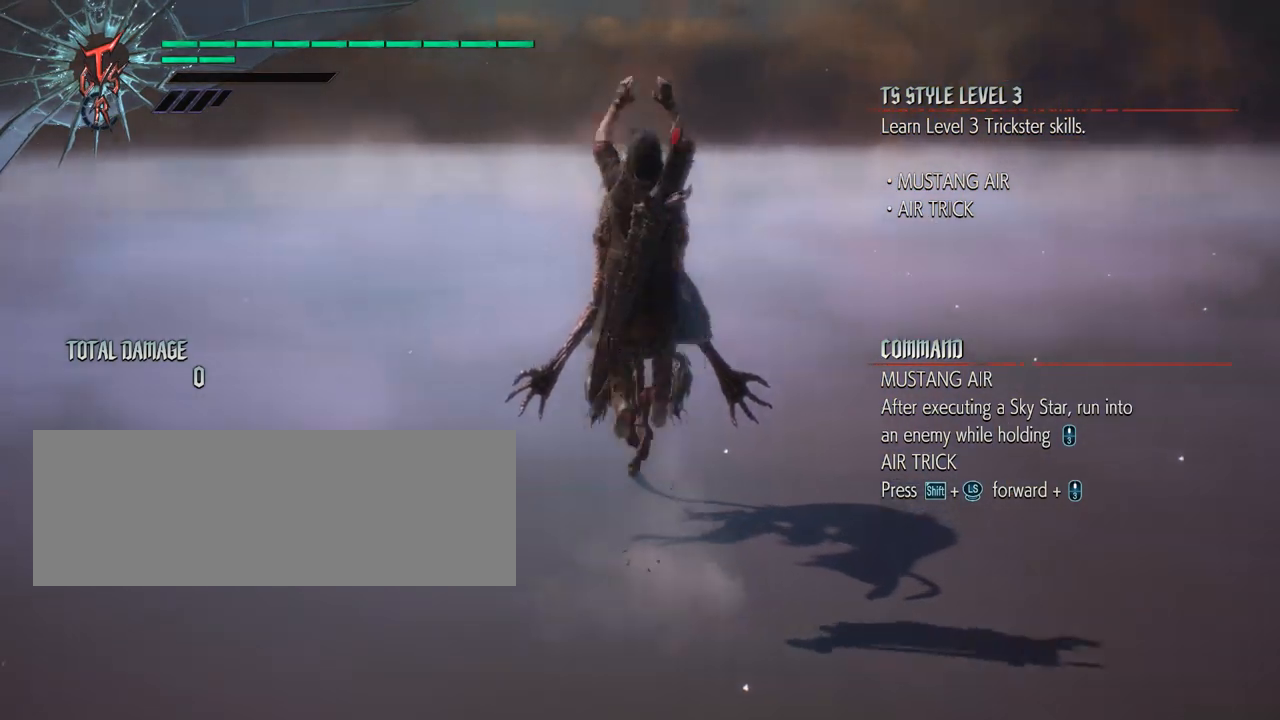
{"keys": [], "mouse": ["wheel"], "events": [[83, "mouse_wheel", "down"]]}
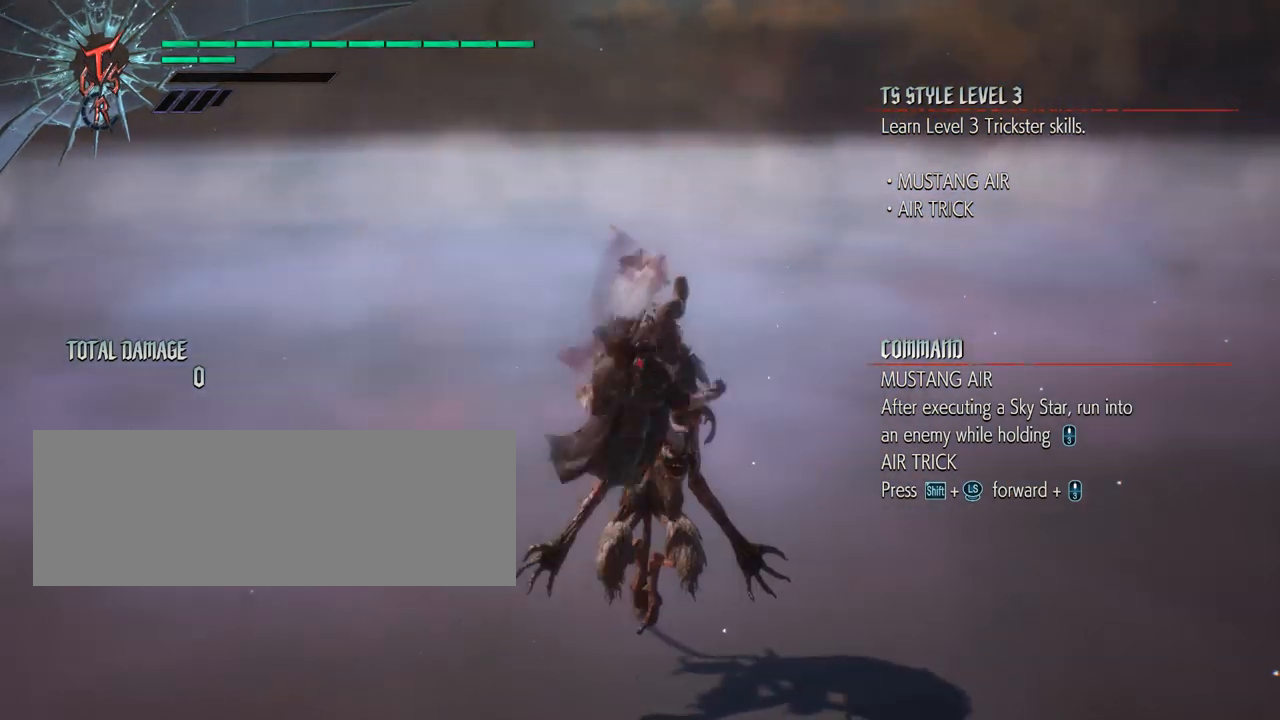
{"keys": [], "mouse": ["wheel"], "events": []}
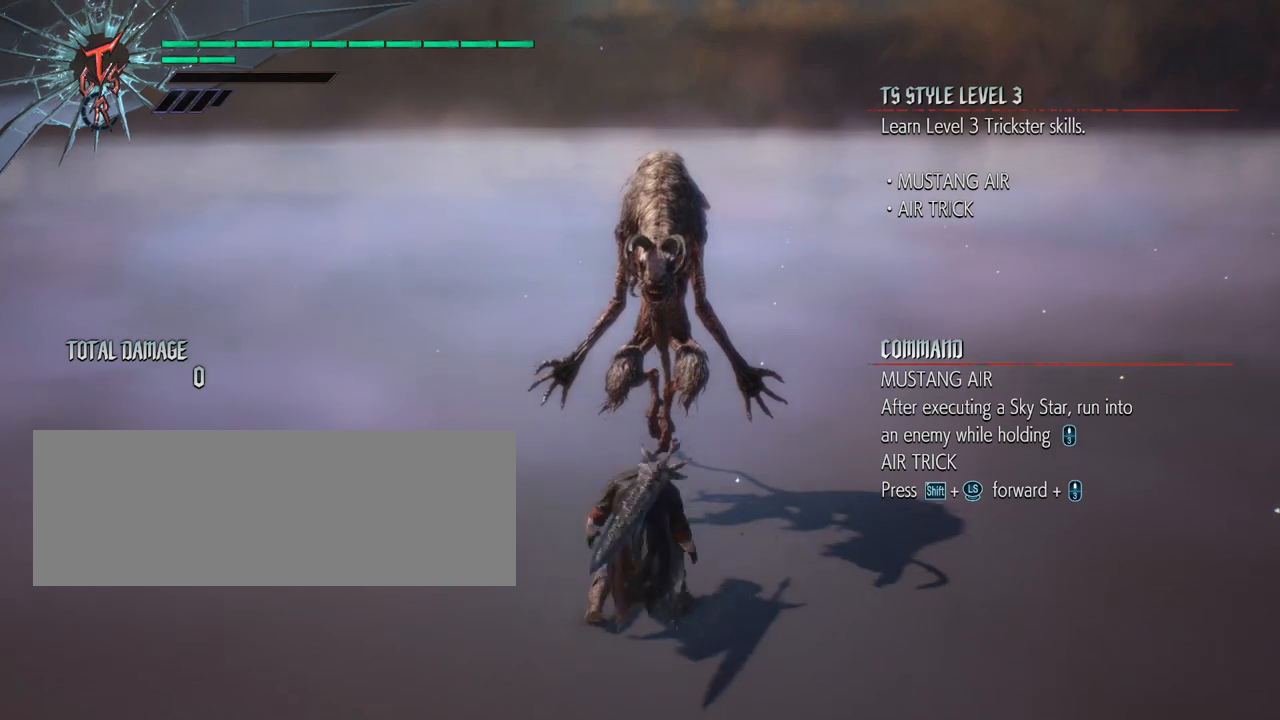
{"keys": ["s"], "mouse": [], "events": [[67, "mouse_wheel", "up"], [317, "s", "down"]]}
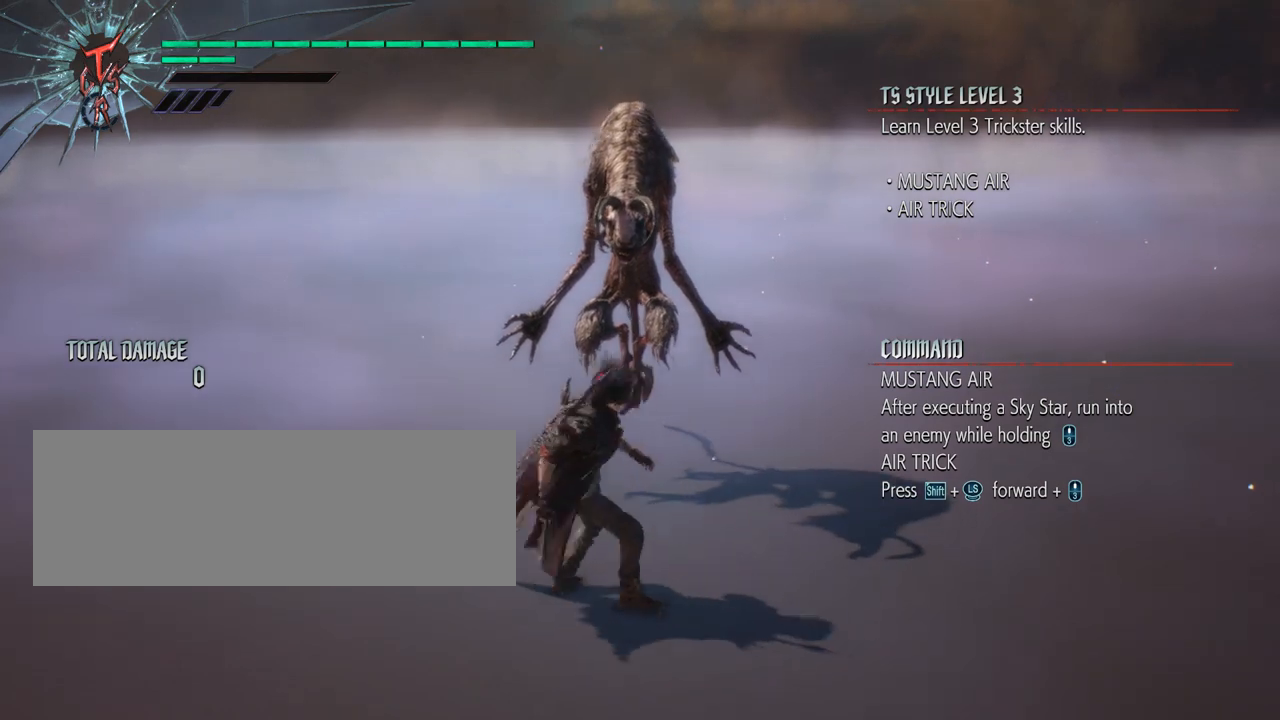
{"keys": ["s"], "mouse": [], "events": []}
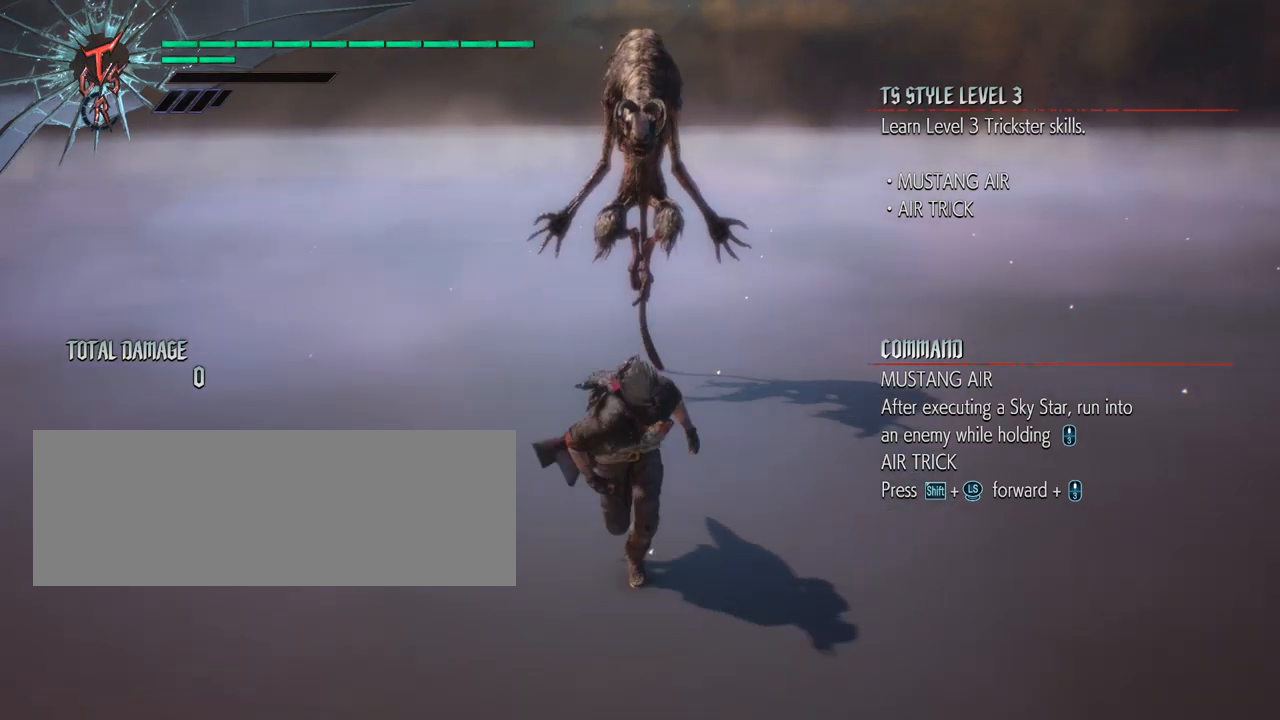
{"keys": ["s"], "mouse": [], "events": []}
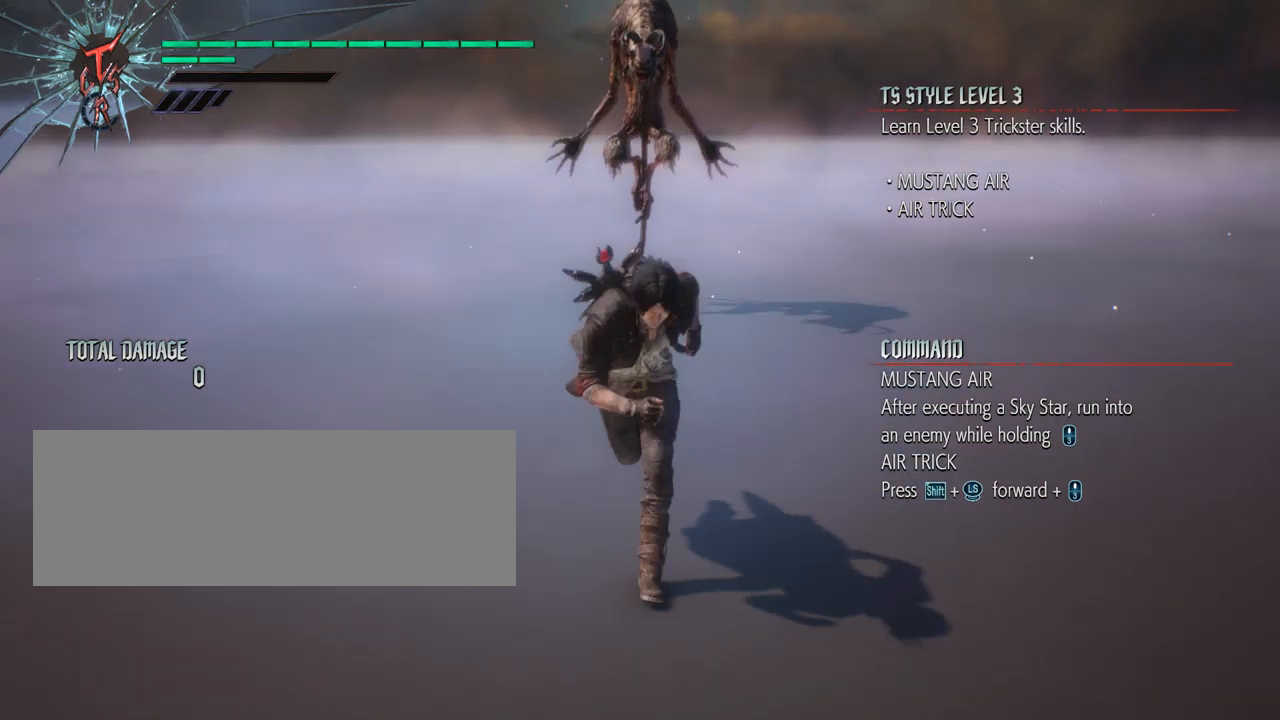
{"keys": [], "mouse": [], "events": [[300, "s", "up"], [367, "space", "down"], [483, "space", "up"]]}
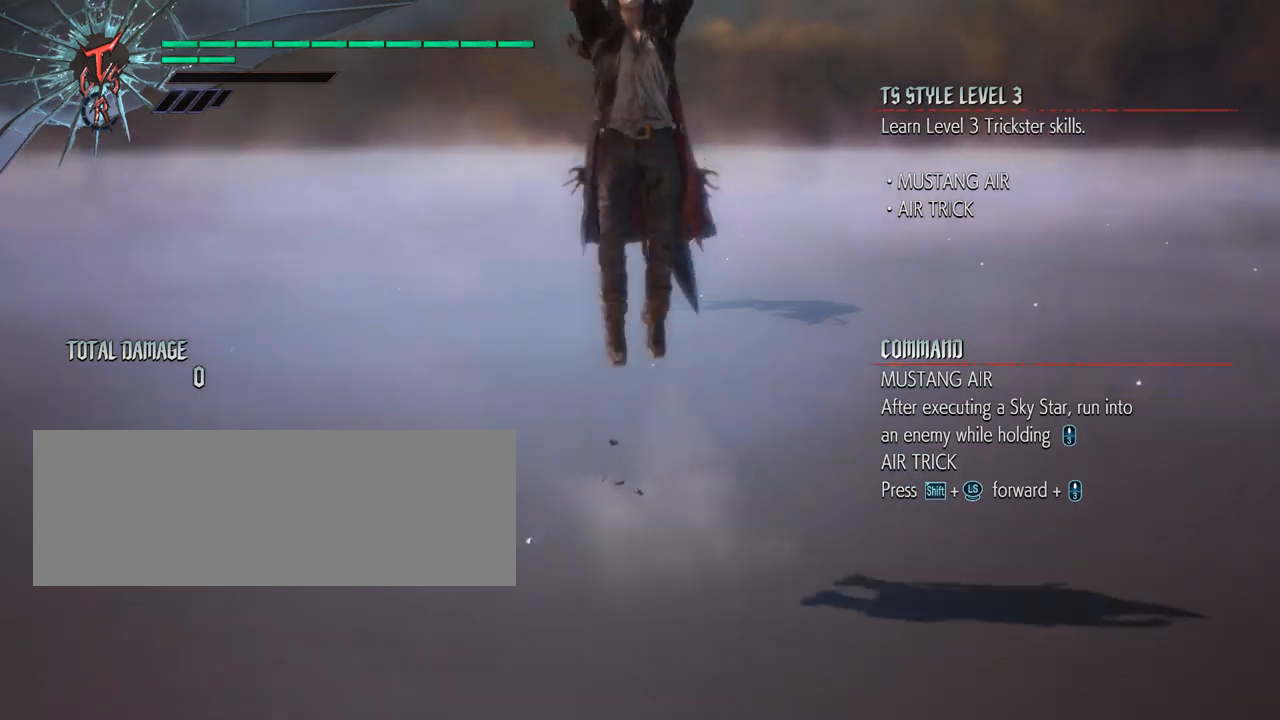
{"keys": ["shift_l"], "mouse": ["wheel"], "events": [[17, "shift_l", "down"], [250, "mouse_wheel", "down"]]}
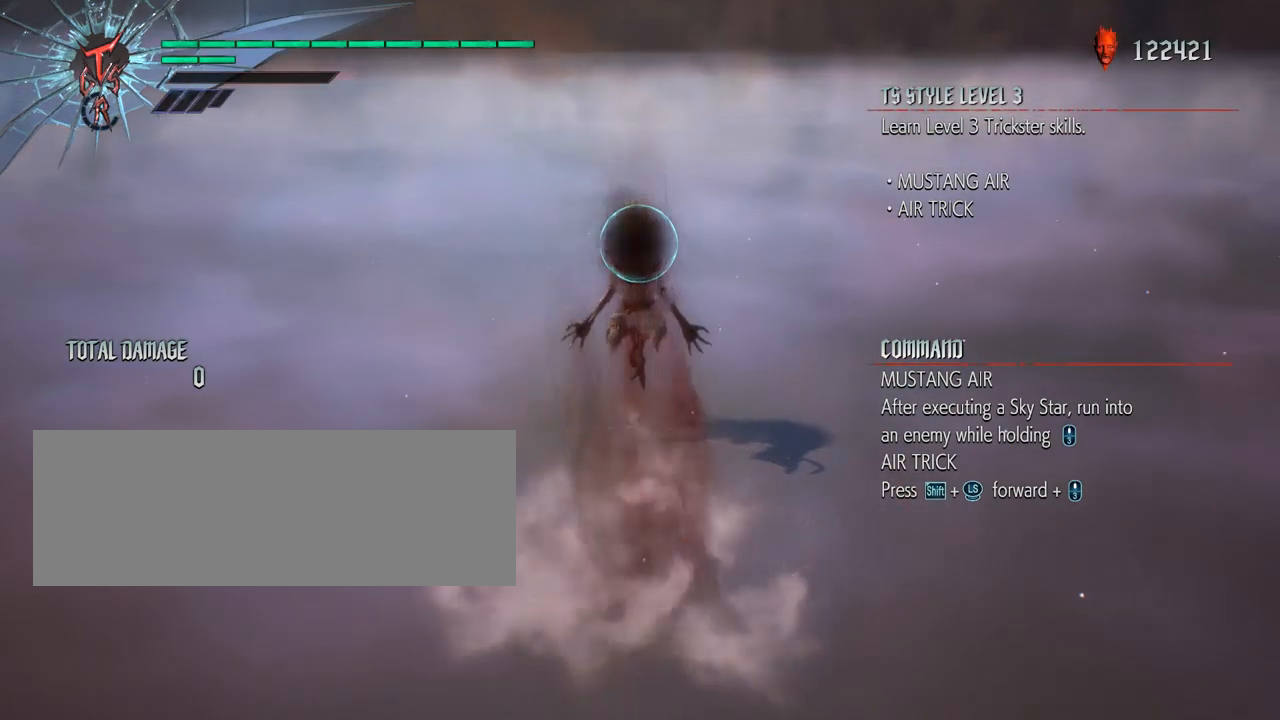
{"keys": ["shift_l"], "mouse": ["wheel"], "events": []}
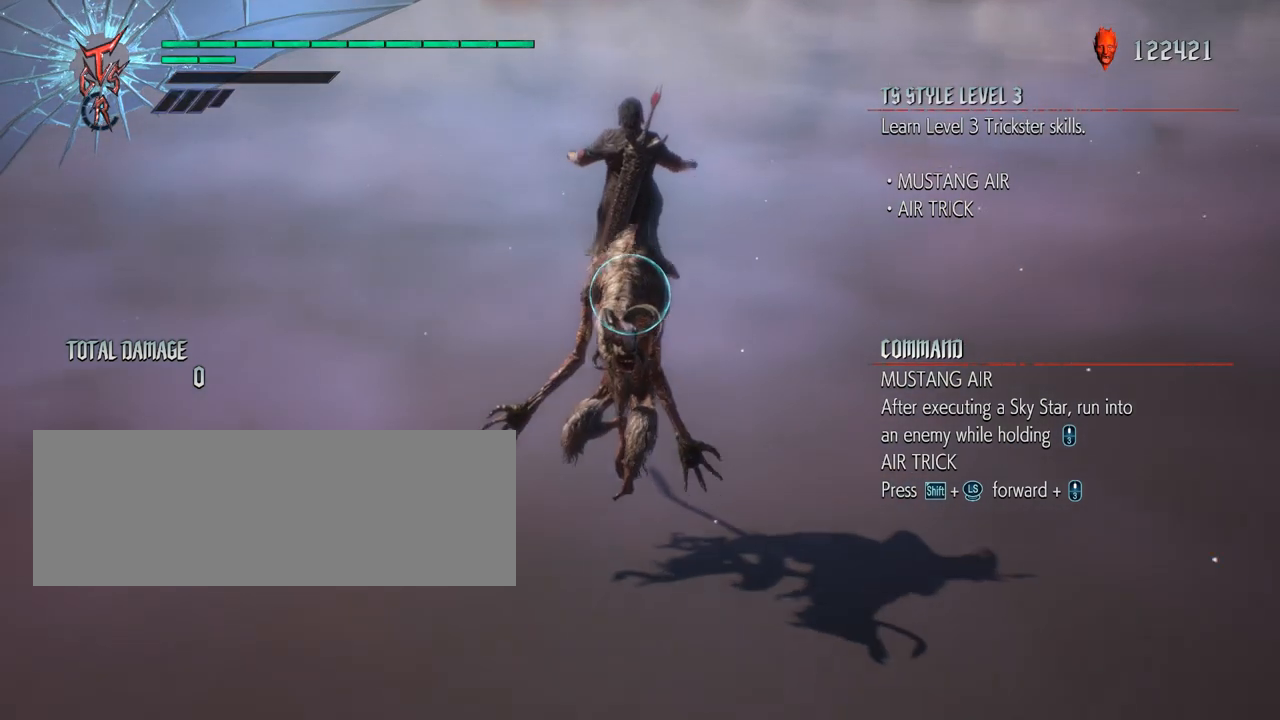
{"keys": [], "mouse": [], "events": [[117, "mouse_wheel", "up"], [267, "shift_l", "up"]]}
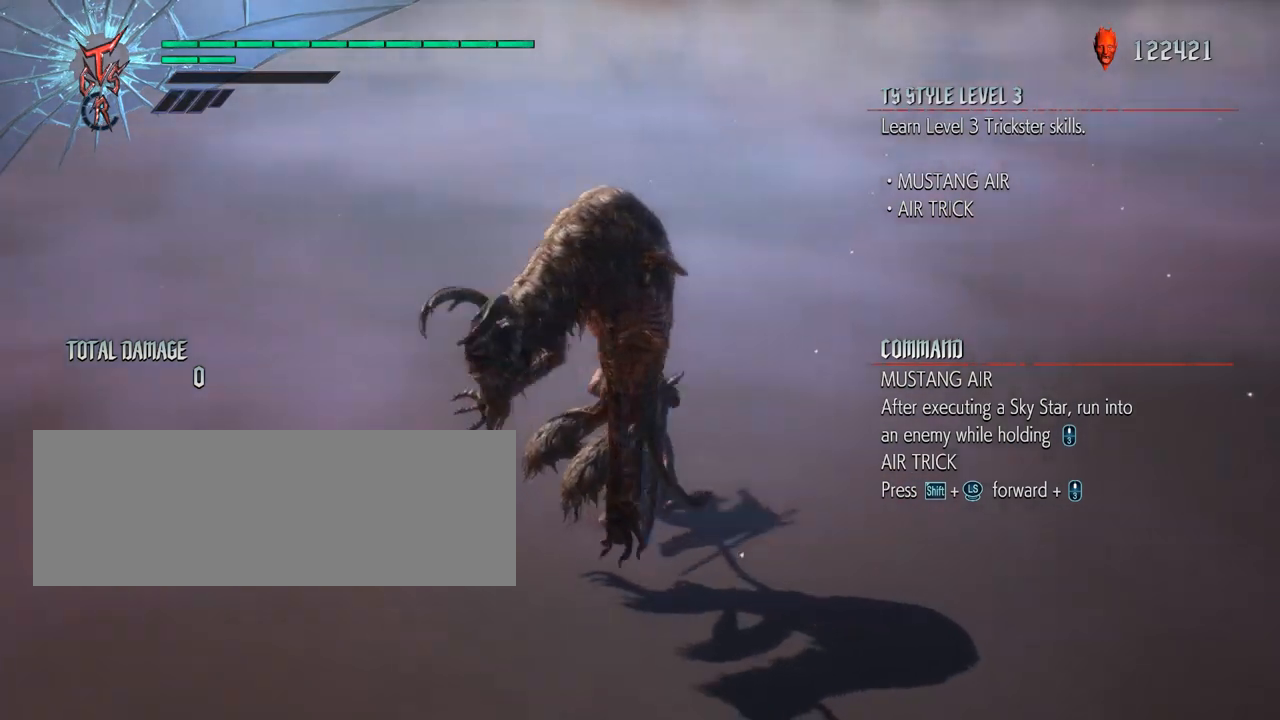
{"keys": [], "mouse": [], "events": [[367, "space", "down"], [467, "space", "up"]]}
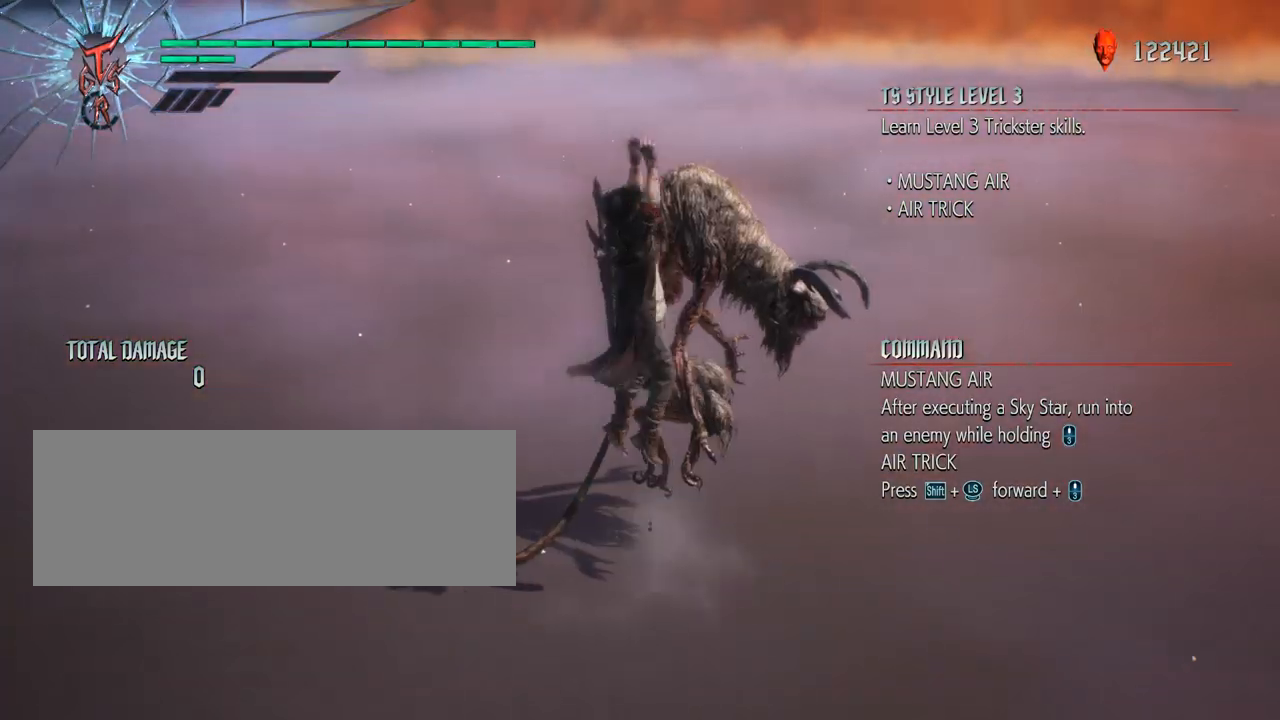
{"keys": [], "mouse": ["wheel"], "events": [[50, "mouse_wheel", "down"]]}
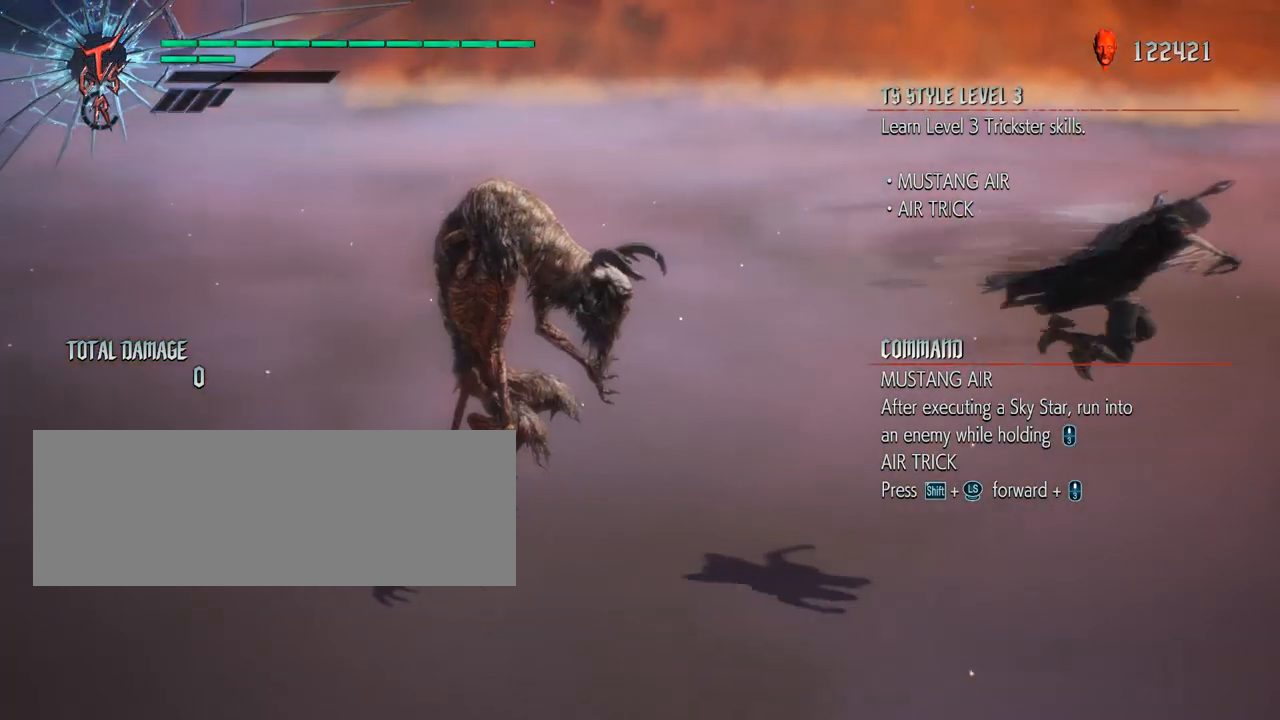
{"keys": [], "mouse": [], "events": [[350, "mouse_wheel", "up"]]}
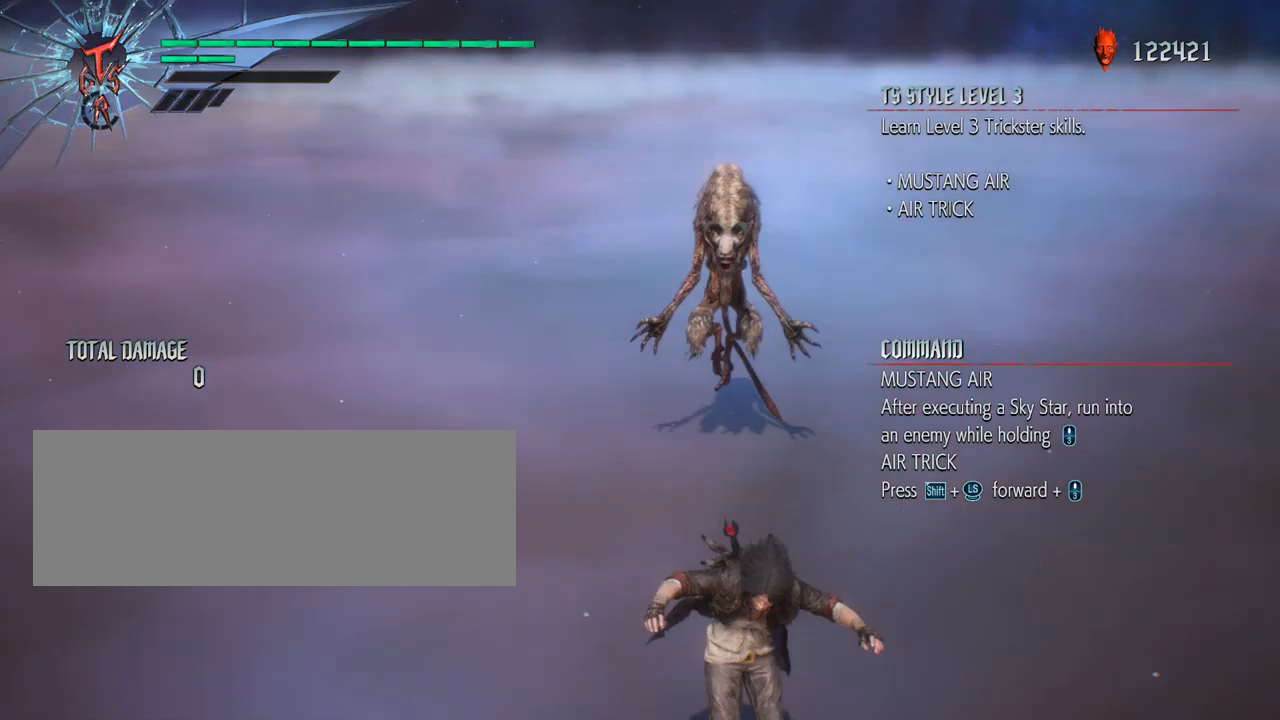
{"keys": [], "mouse": [], "events": []}
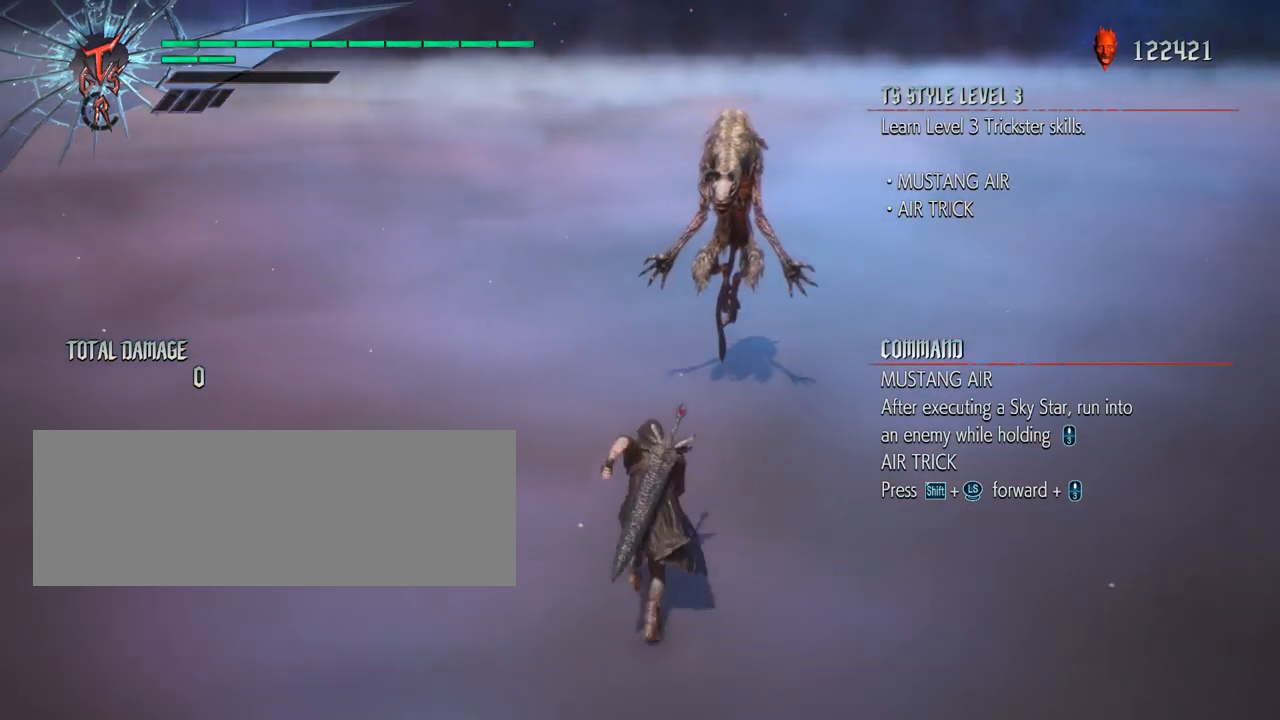
{"keys": [], "mouse": ["wheel"], "events": [[133, "space", "down"], [283, "space", "up"], [433, "mouse_wheel", "down"]]}
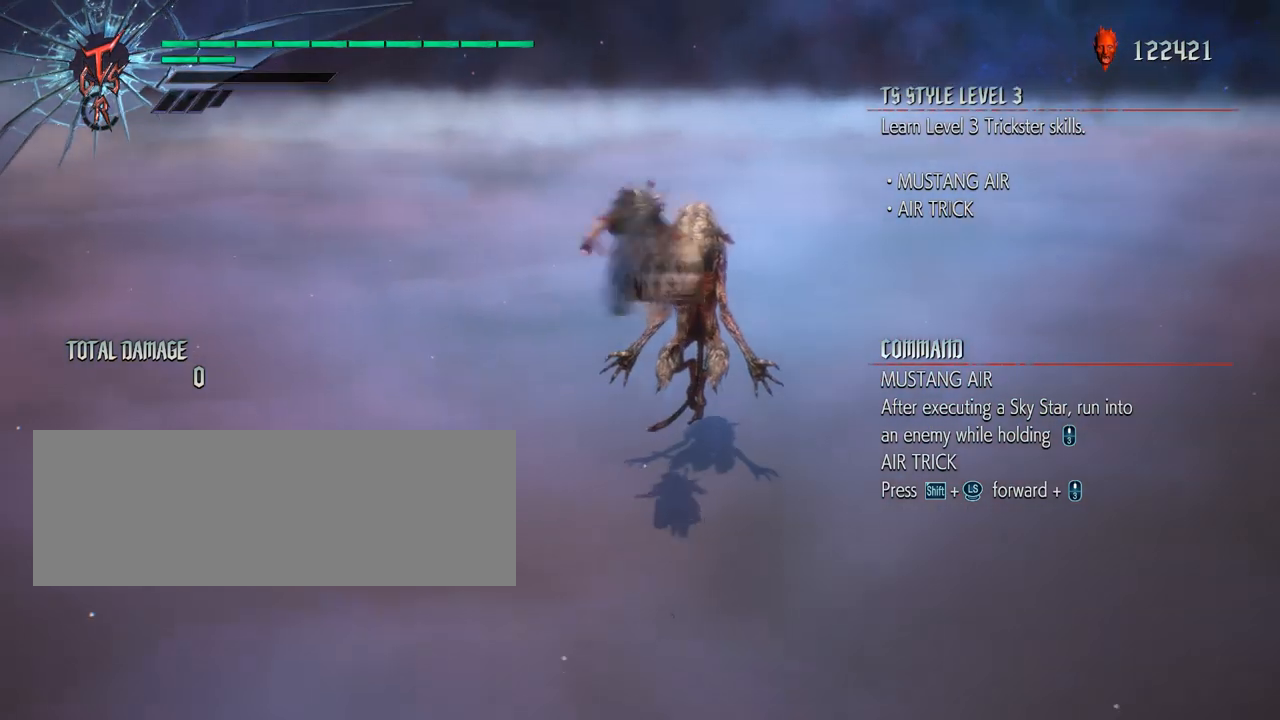
{"keys": [], "mouse": ["wheel"], "events": []}